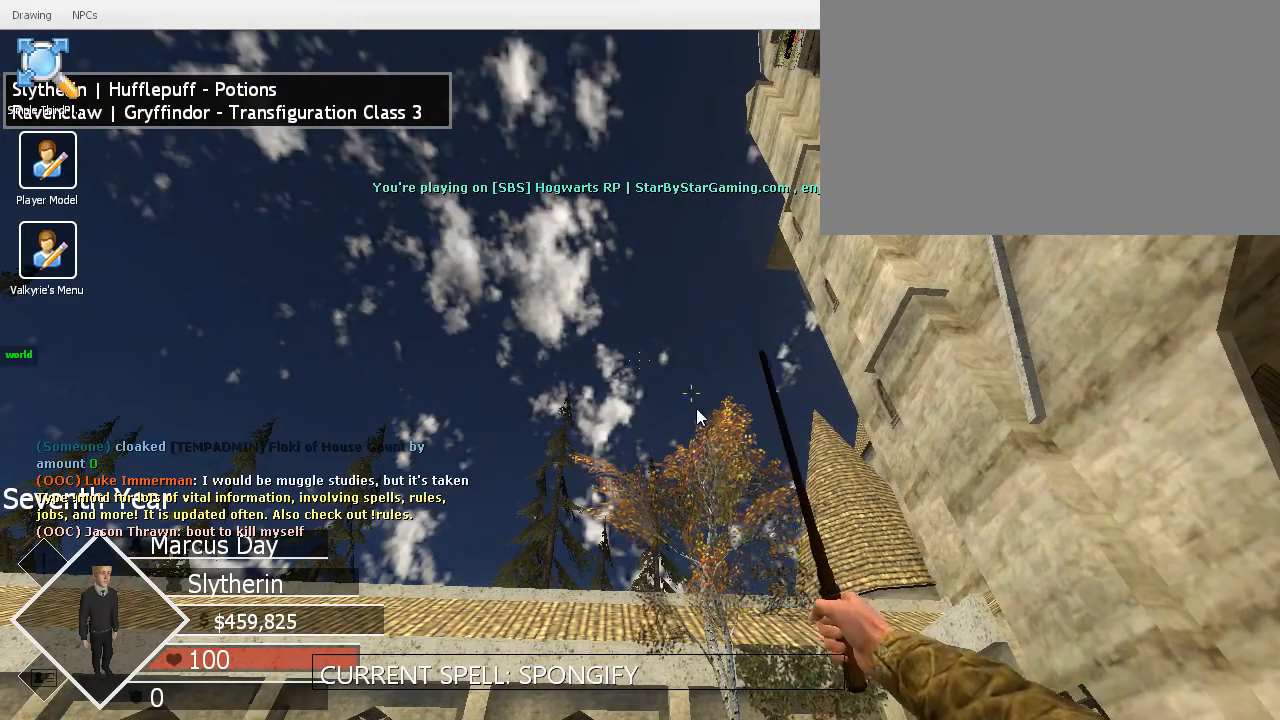
Gameplay with keyboard and mouse; each line is a JSON object with the keys and mouse buttons held at the frame after it. "events" lists presses ("down") and releases ("up") of "1", "2", "3", "4", "5", "a", "alt", "c", "ctrl", "d", "e", "f", "g", "q", "r", "s", "shift", "space", "t", "tab", "v", "w", "x", "z", "mouse_left", "mouse_wheel", "mouse_right", "mouse_mb4" and "mouse_mb5" between this image and that frame as [ms after this image, input, new state], when the widget could be followed in between. "mouse_left", "mouse_wheel", "mouse_right", "mouse_mb4", "mouse_mb5" = the "left", "wheel", "right", "mb4", "mb5" buttons of the "mouse" list. No other keys are recorded. "wheel" means that the mouse wheel is clicked or scrolled. Mouse movement is not recorded.
{"keys": ["x"], "mouse": [], "events": []}
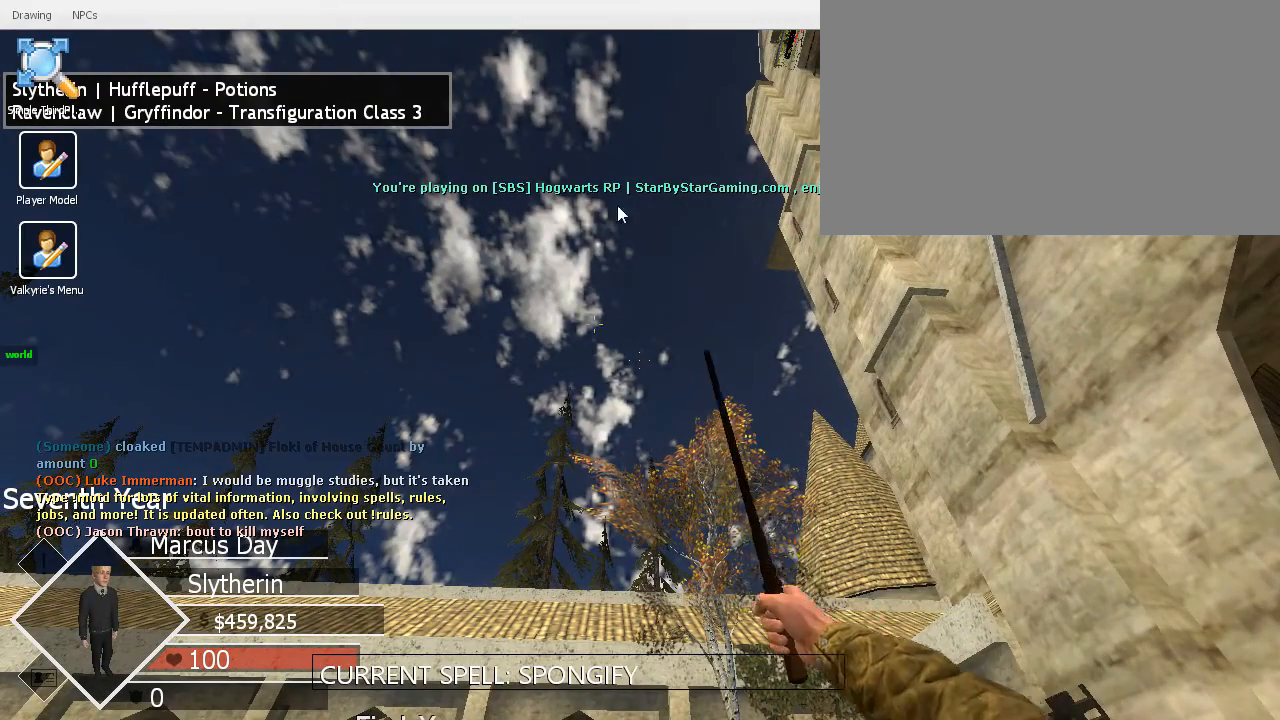
{"keys": ["x"], "mouse": [], "events": []}
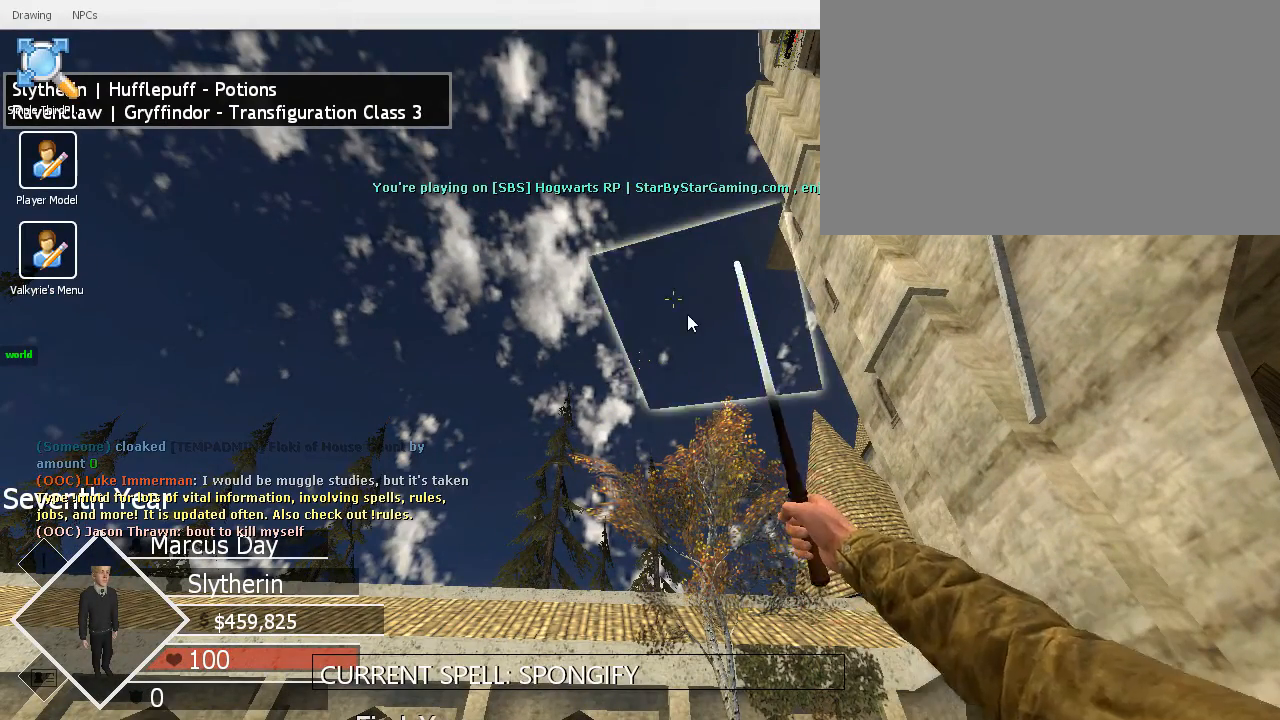
{"keys": ["x"], "mouse": [], "events": []}
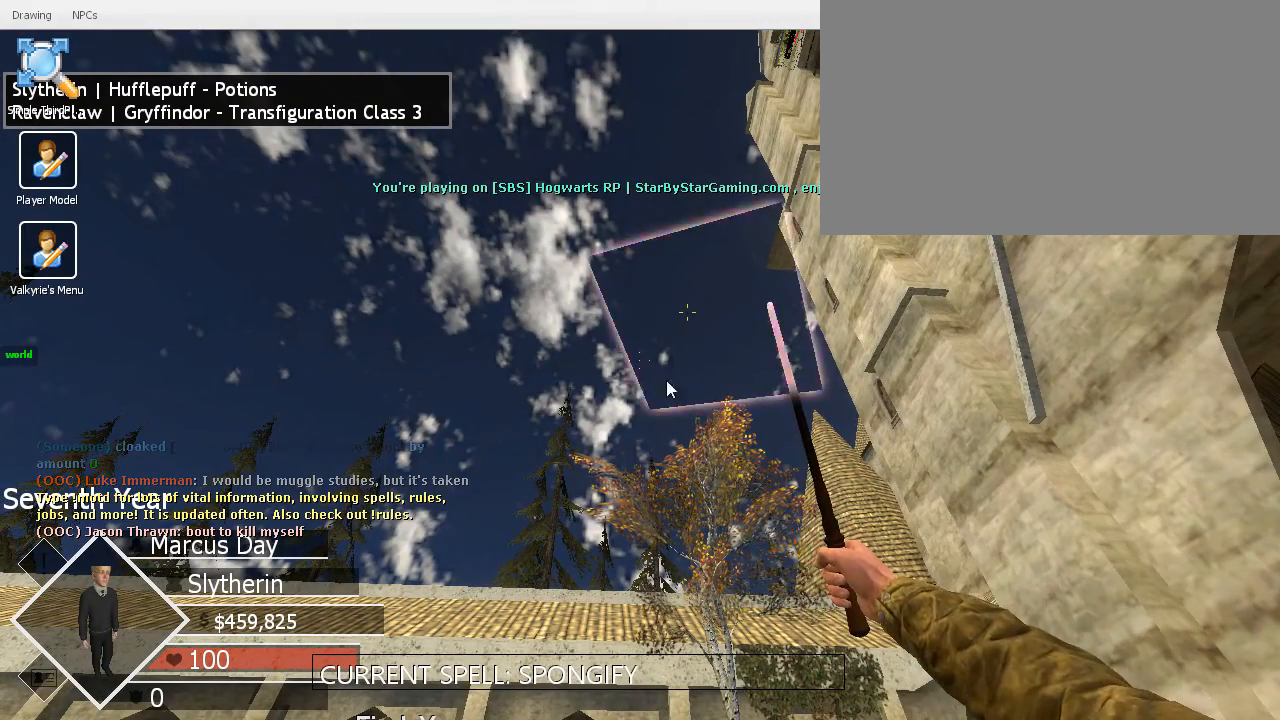
{"keys": ["x"], "mouse": [], "events": []}
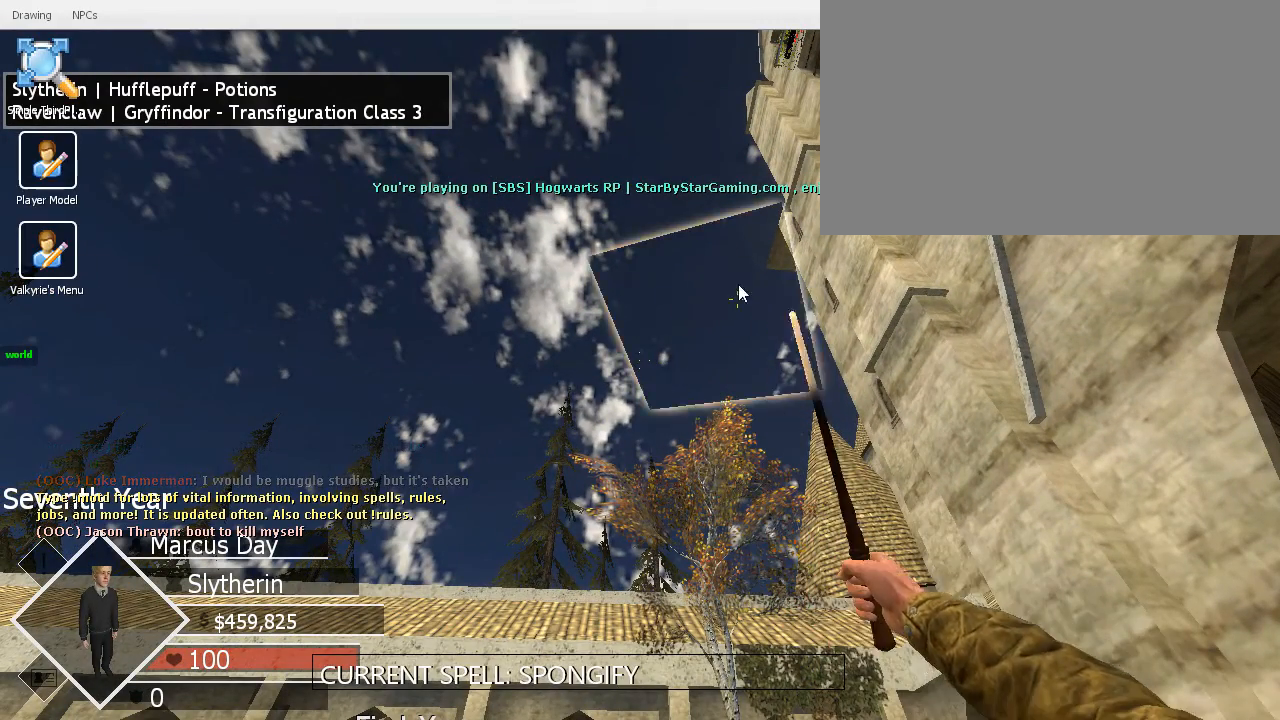
{"keys": ["x"], "mouse": [], "events": []}
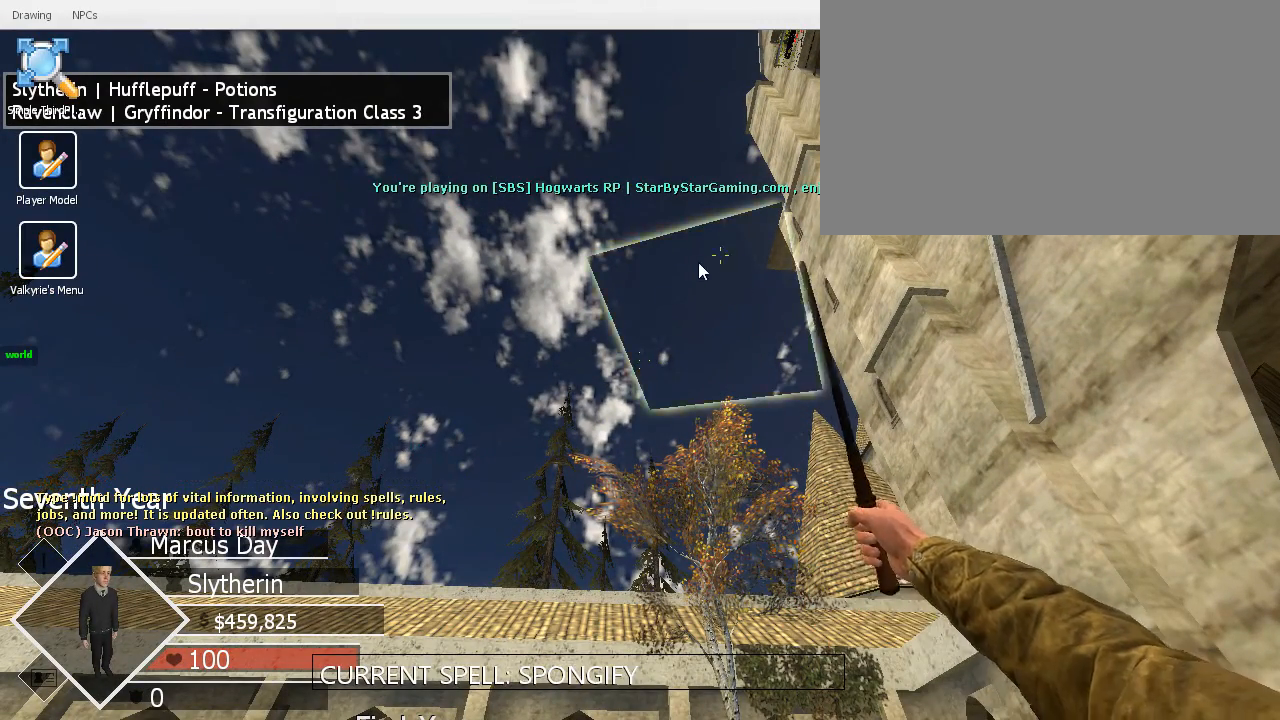
{"keys": ["x"], "mouse": [], "events": []}
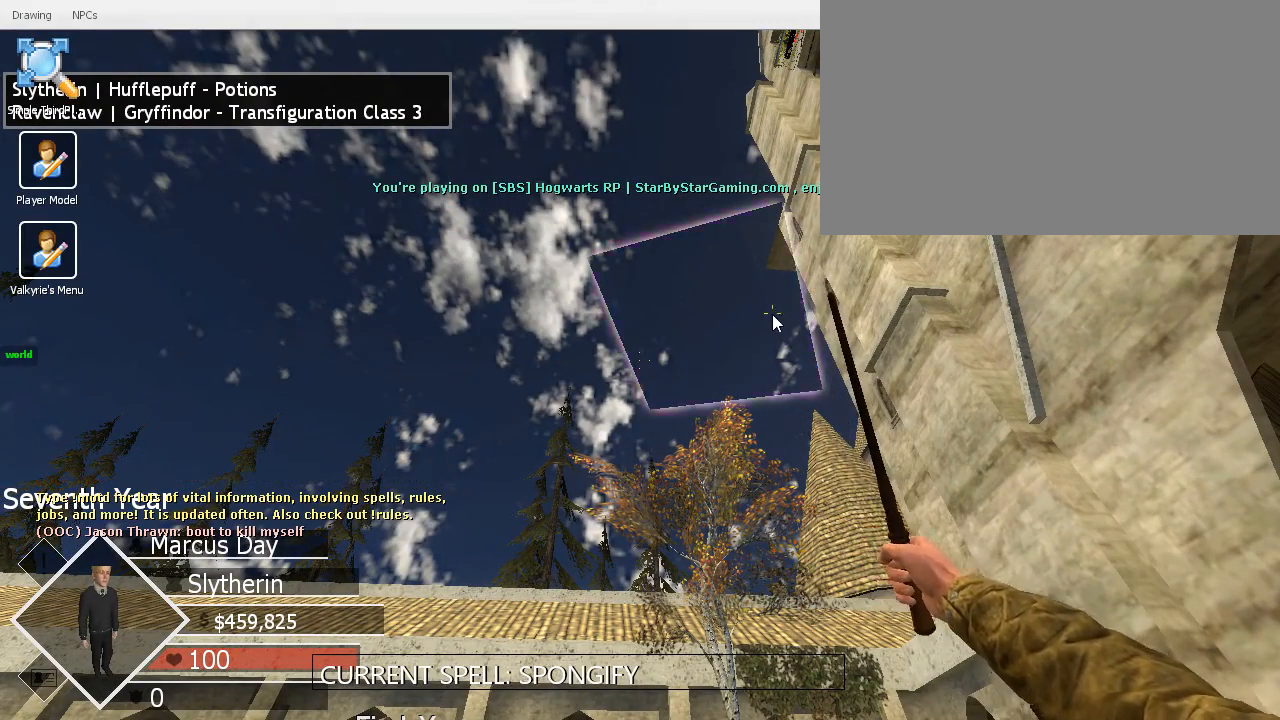
{"keys": ["x"], "mouse": [], "events": []}
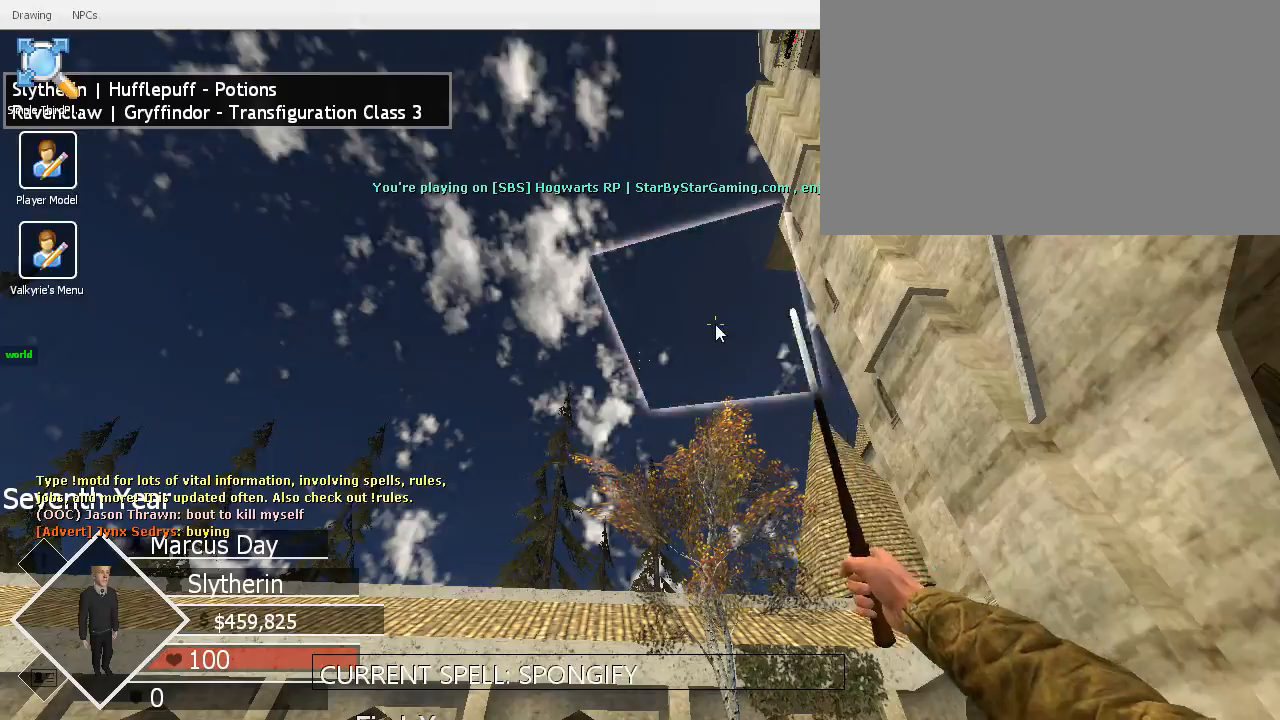
{"keys": ["d", "shift", "w"], "mouse": [], "events": [[33, "x", "up"], [267, "shift", "down"], [267, "w", "down"], [433, "d", "down"]]}
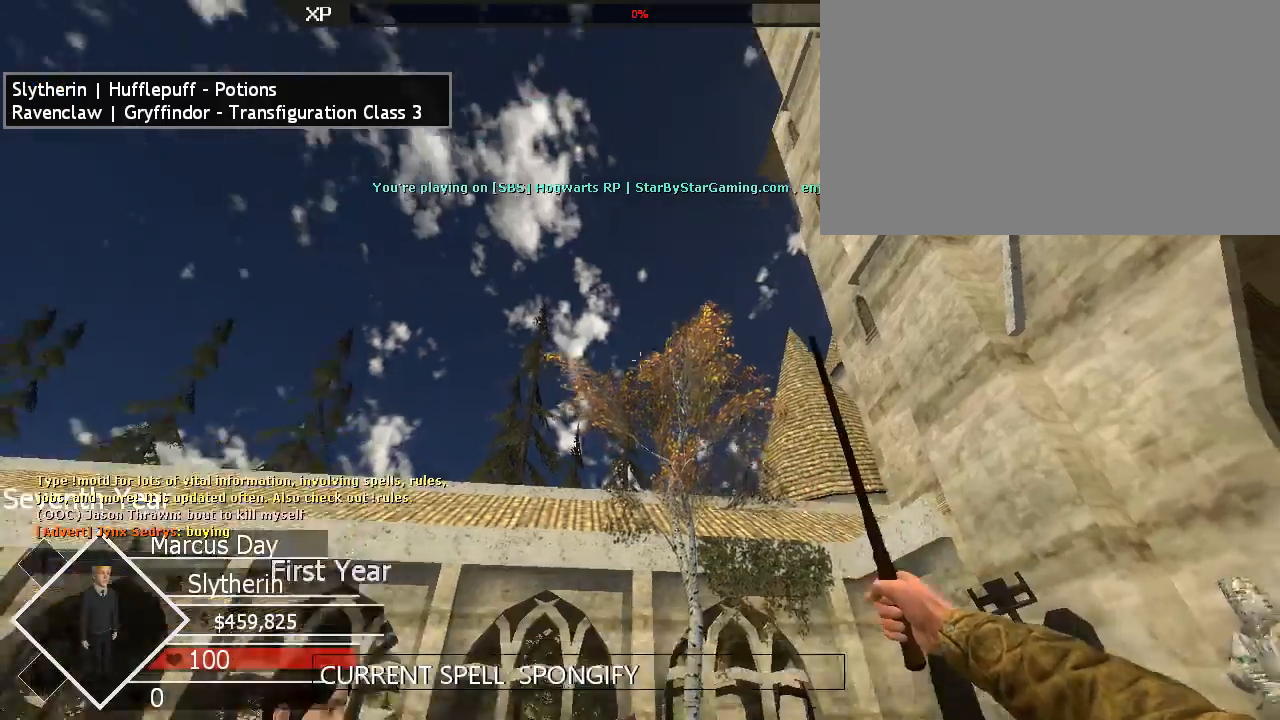
{"keys": ["shift", "w"], "mouse": [], "events": [[333, "d", "up"]]}
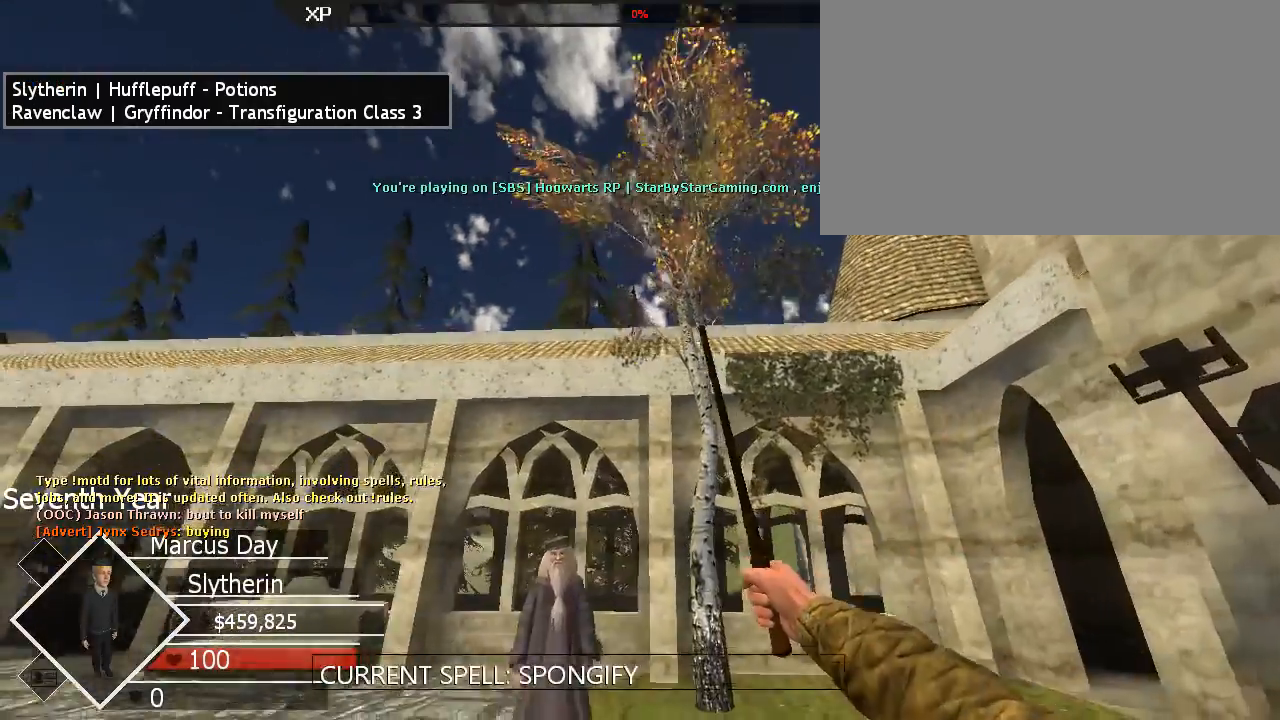
{"keys": ["shift", "w"], "mouse": [], "events": [[67, "d", "down"], [333, "d", "up"], [400, "mouse_left", "down"], [467, "mouse_left", "up"]]}
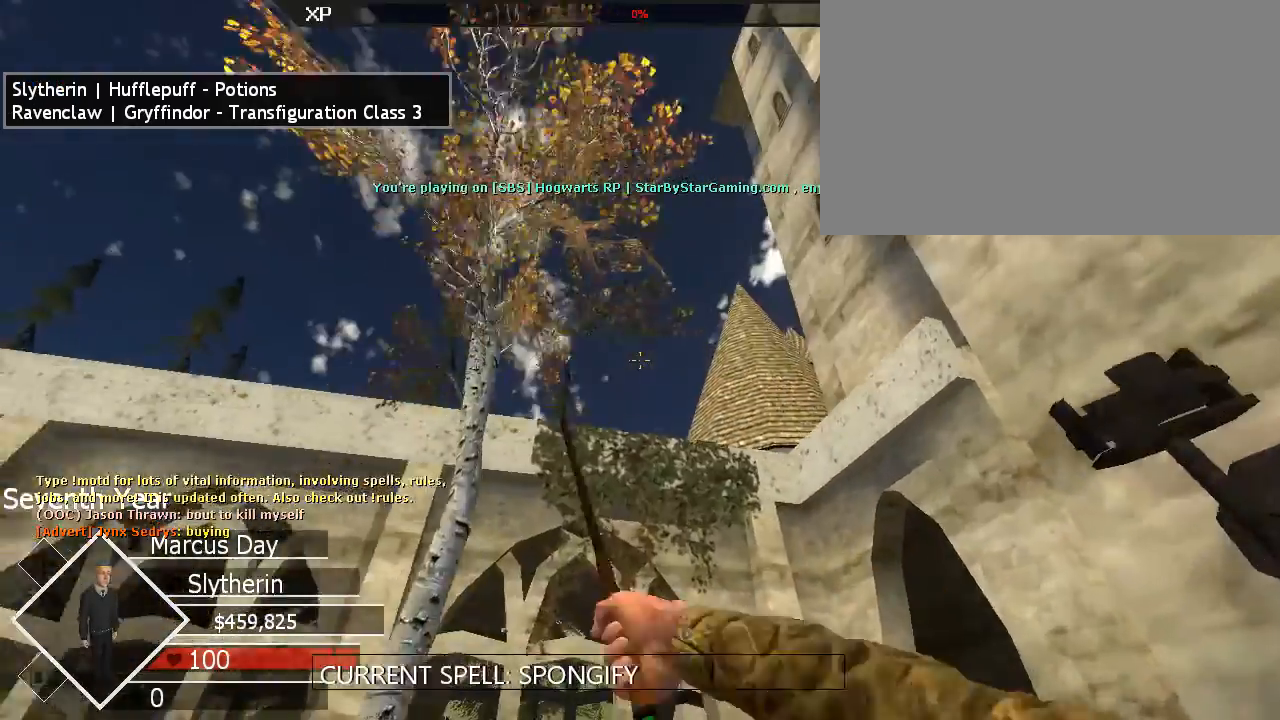
{"keys": ["w"], "mouse": [], "events": [[433, "shift", "up"]]}
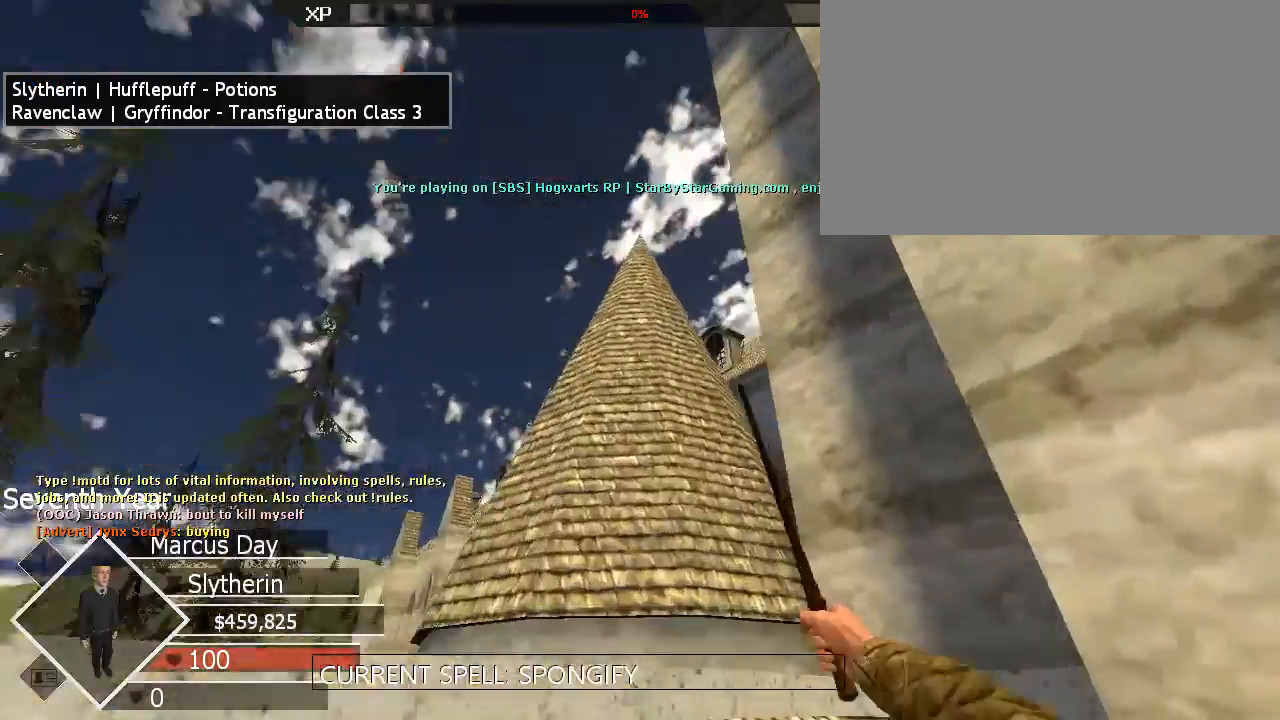
{"keys": [], "mouse": [], "events": [[133, "w", "up"]]}
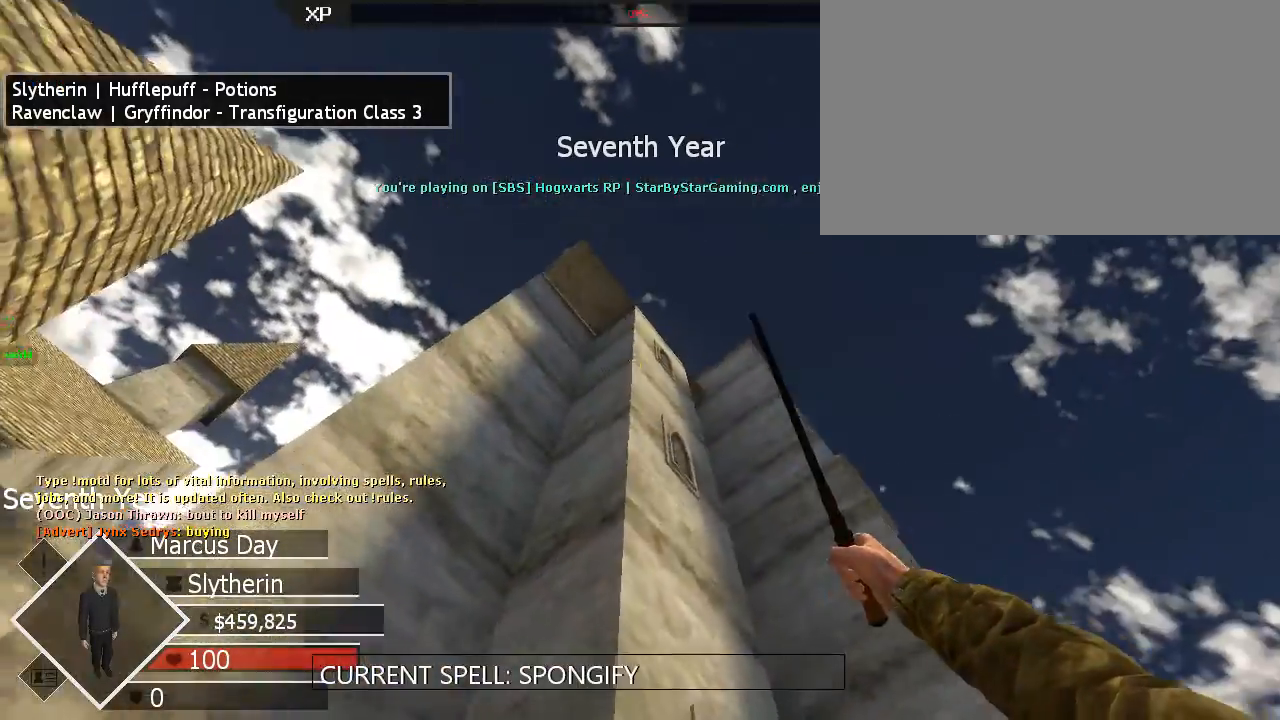
{"keys": ["x"], "mouse": [], "events": [[67, "x", "down"]]}
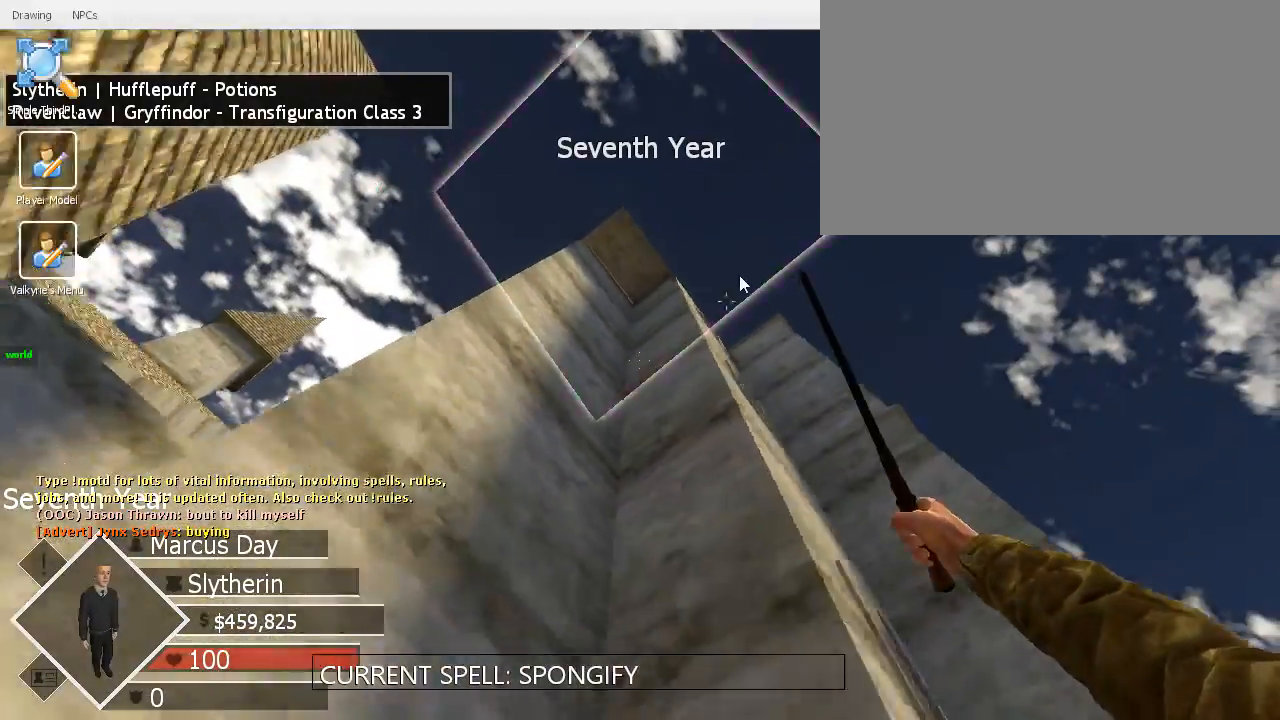
{"keys": ["x"], "mouse": [], "events": []}
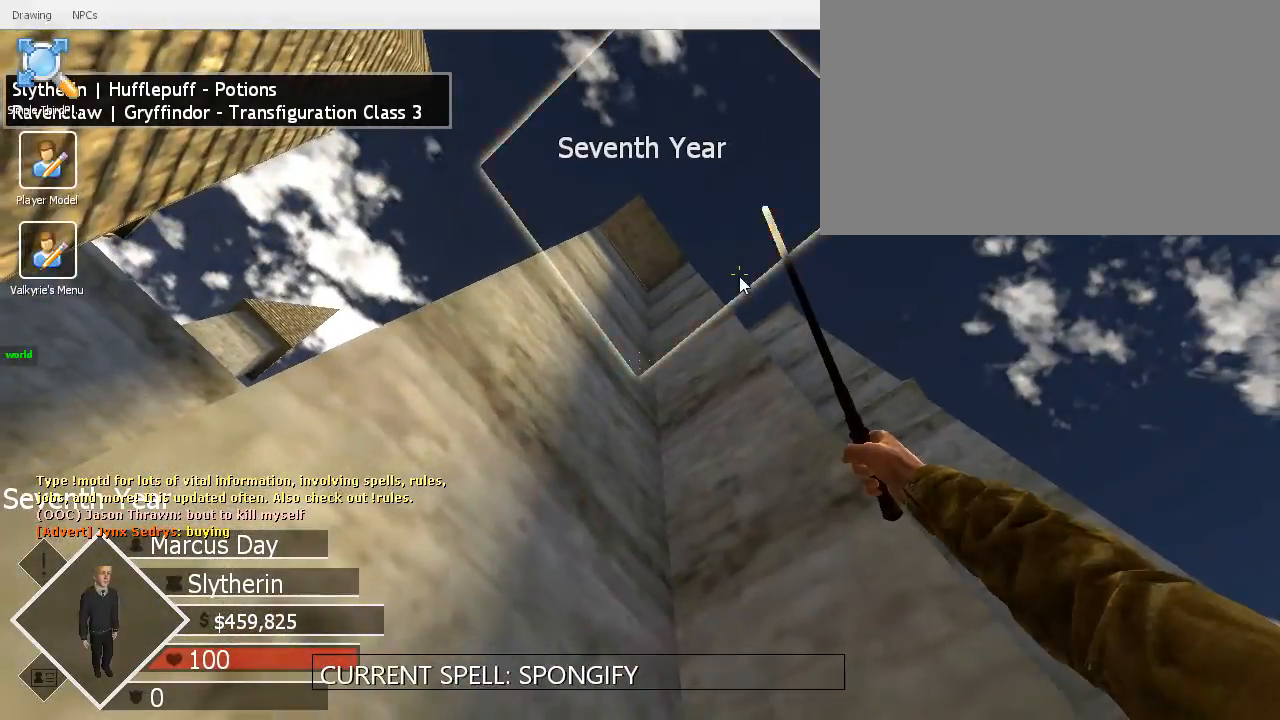
{"keys": [], "mouse": [], "events": [[133, "x", "up"]]}
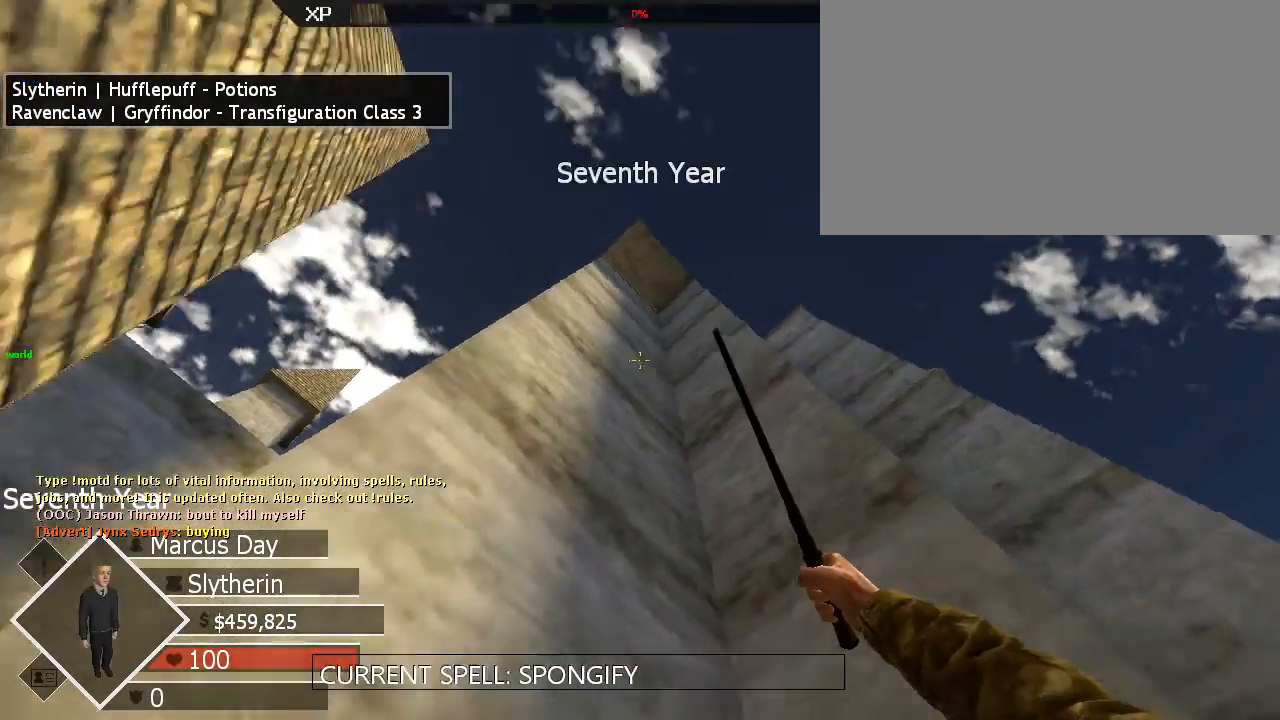
{"keys": ["x"], "mouse": [], "events": [[467, "x", "down"]]}
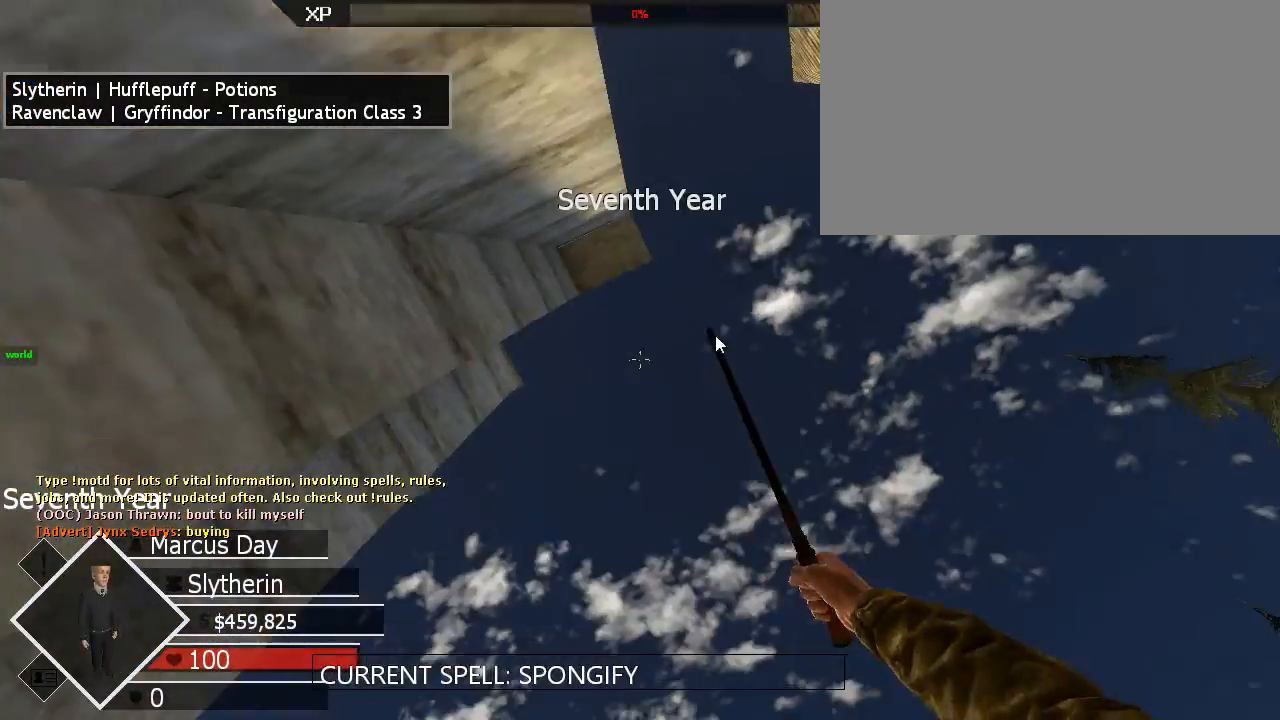
{"keys": ["x"], "mouse": [], "events": []}
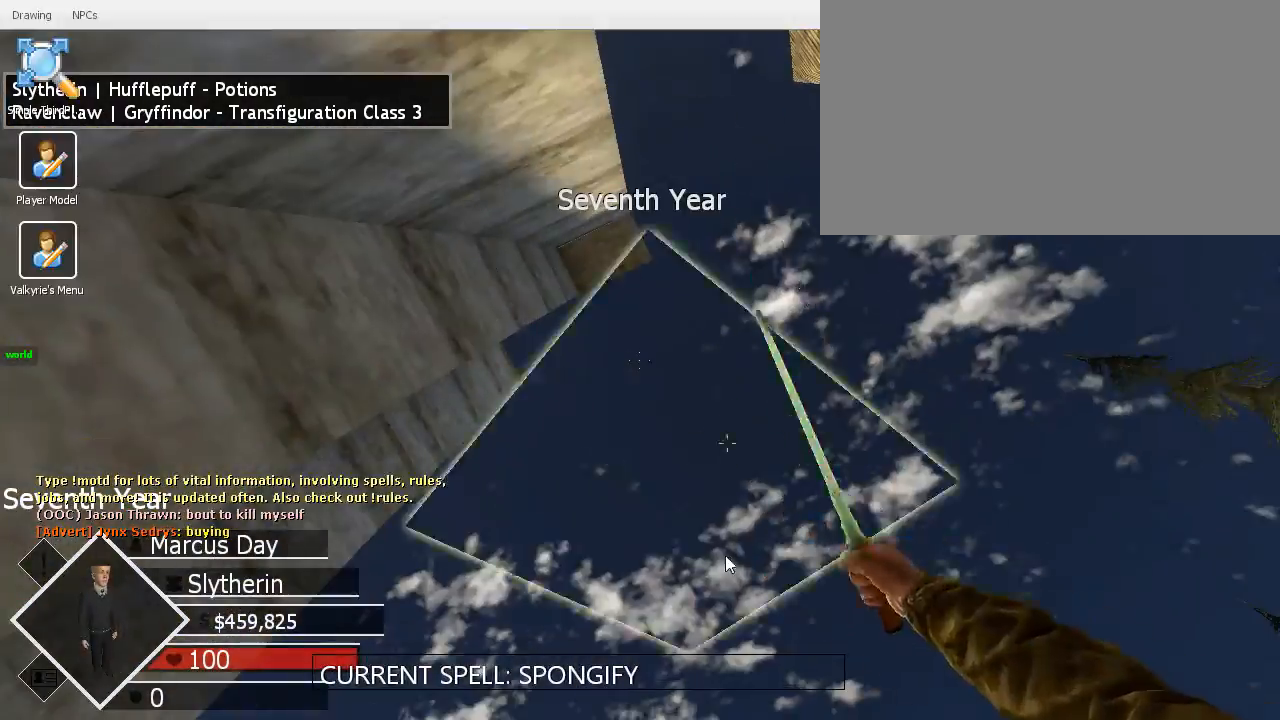
{"keys": ["x"], "mouse": [], "events": []}
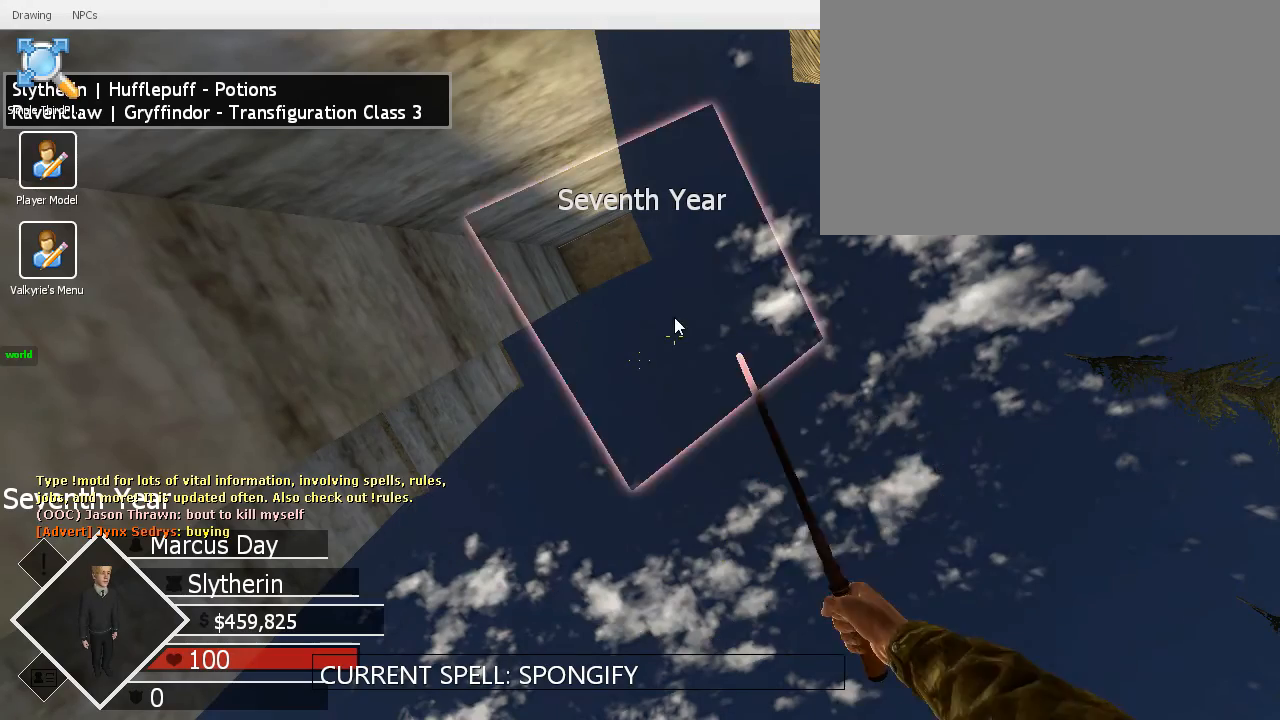
{"keys": ["x"], "mouse": [], "events": []}
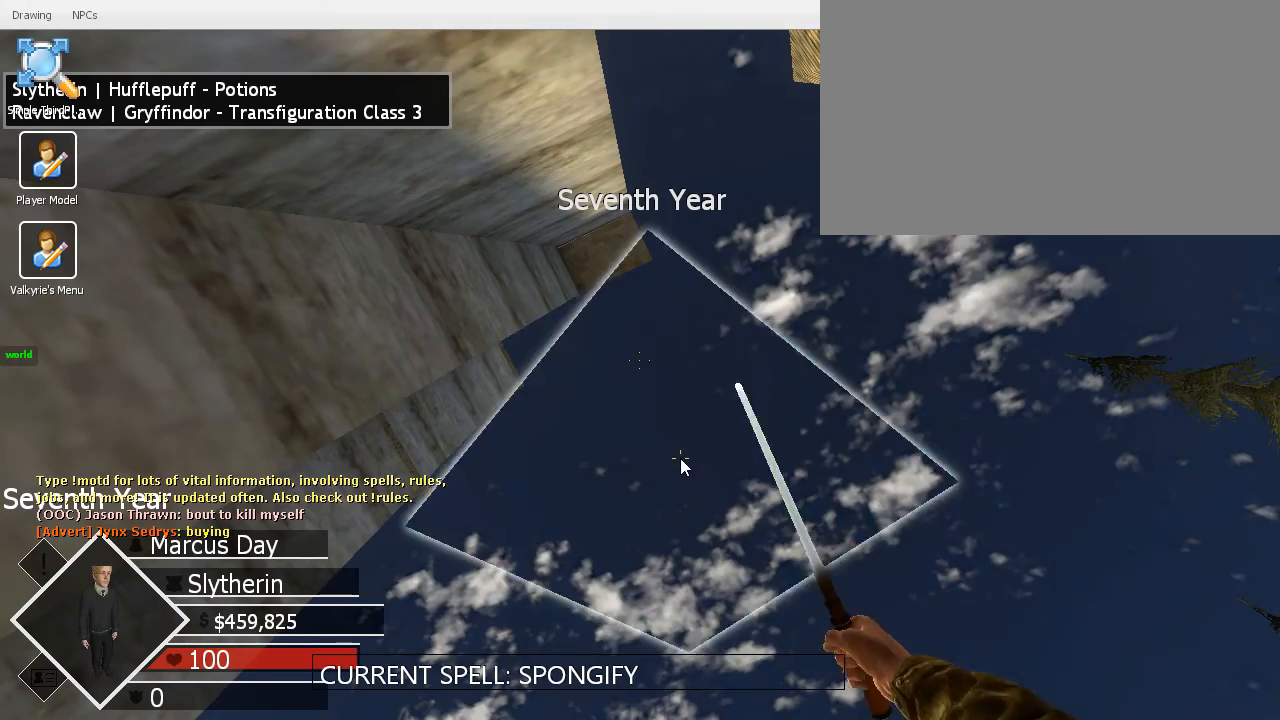
{"keys": ["shift"], "mouse": [], "events": [[200, "x", "up"], [500, "shift", "down"]]}
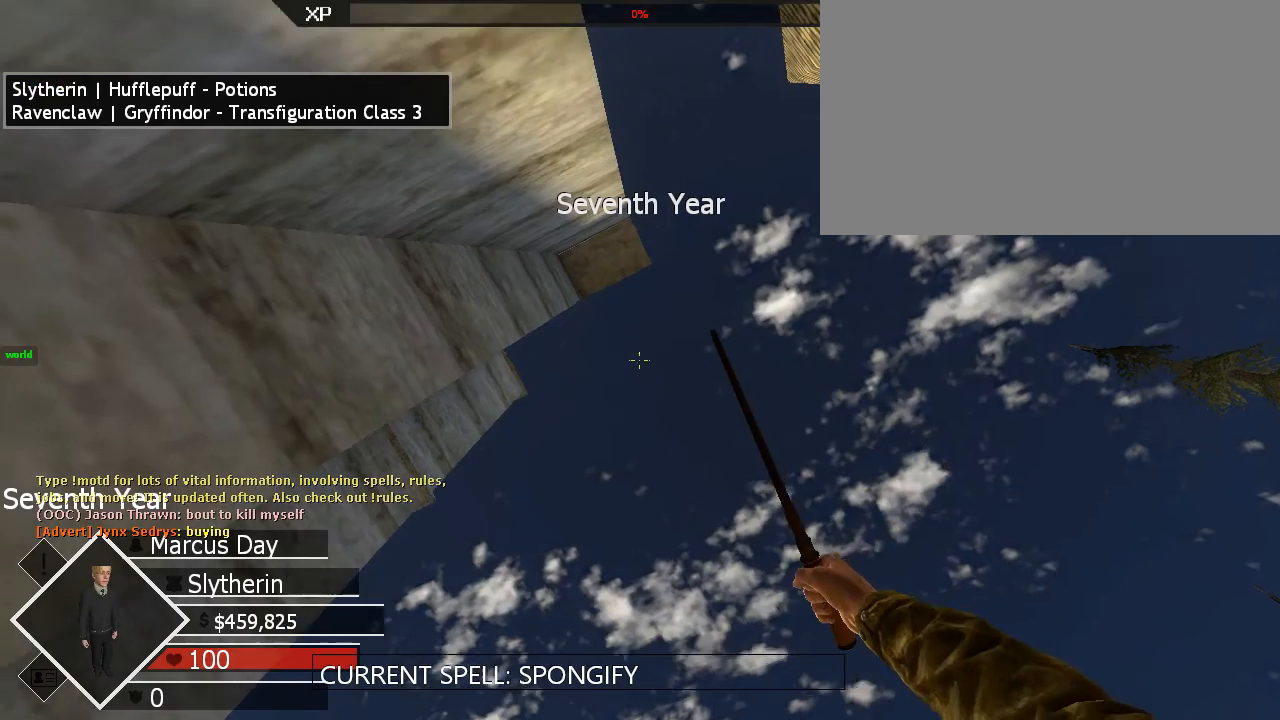
{"keys": ["x"], "mouse": [], "events": [[167, "a", "down"], [167, "s", "down"], [467, "a", "up"], [467, "s", "up"], [467, "shift", "up"], [467, "x", "down"]]}
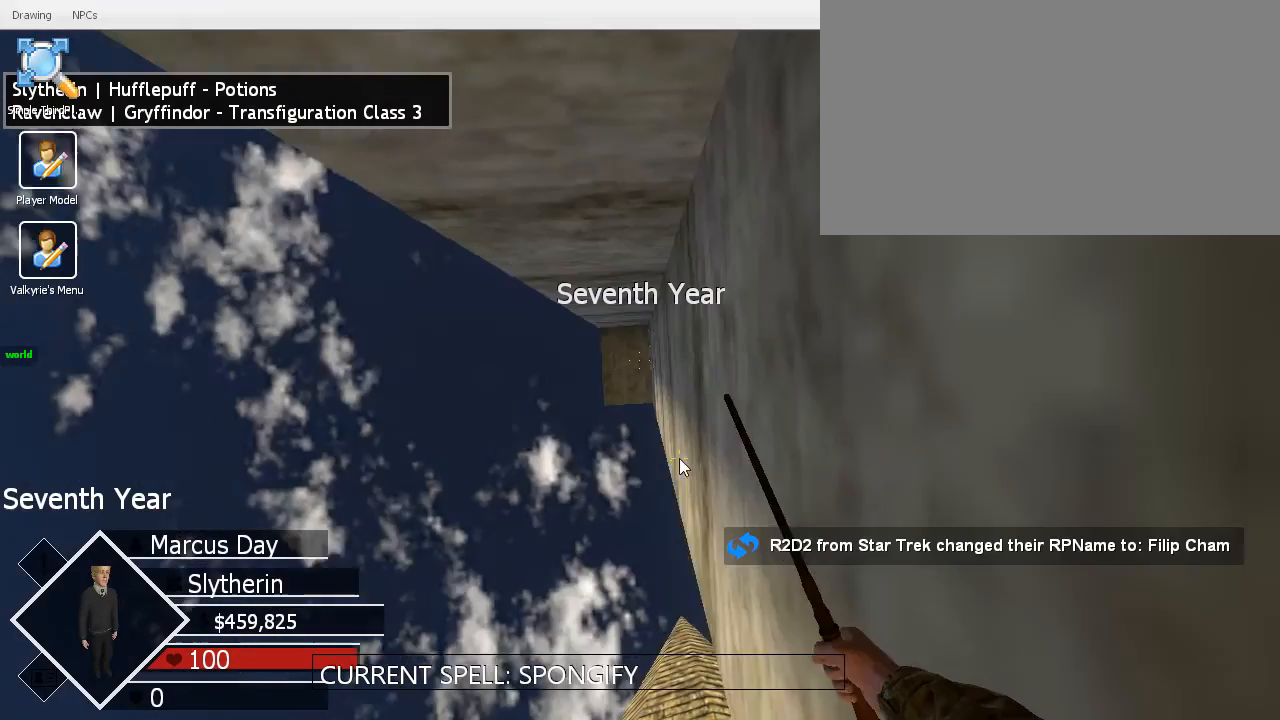
{"keys": ["x"], "mouse": [], "events": []}
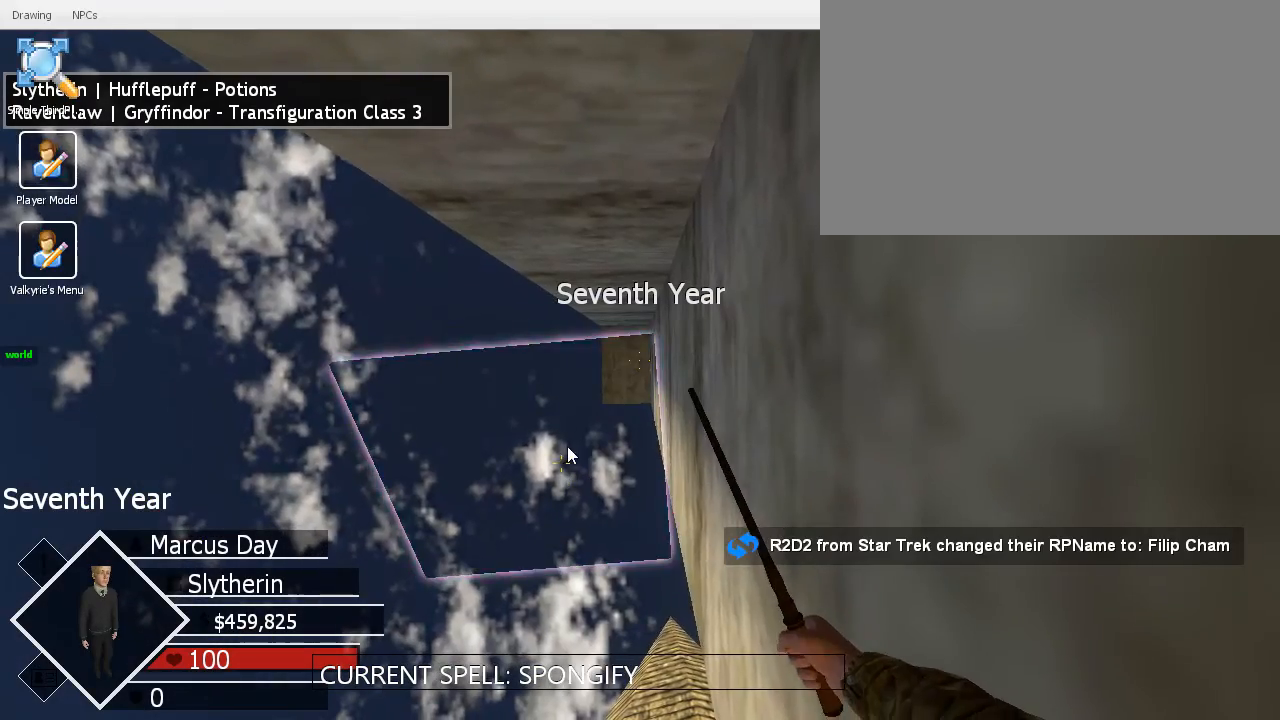
{"keys": ["s"], "mouse": [], "events": [[267, "x", "up"], [333, "s", "down"]]}
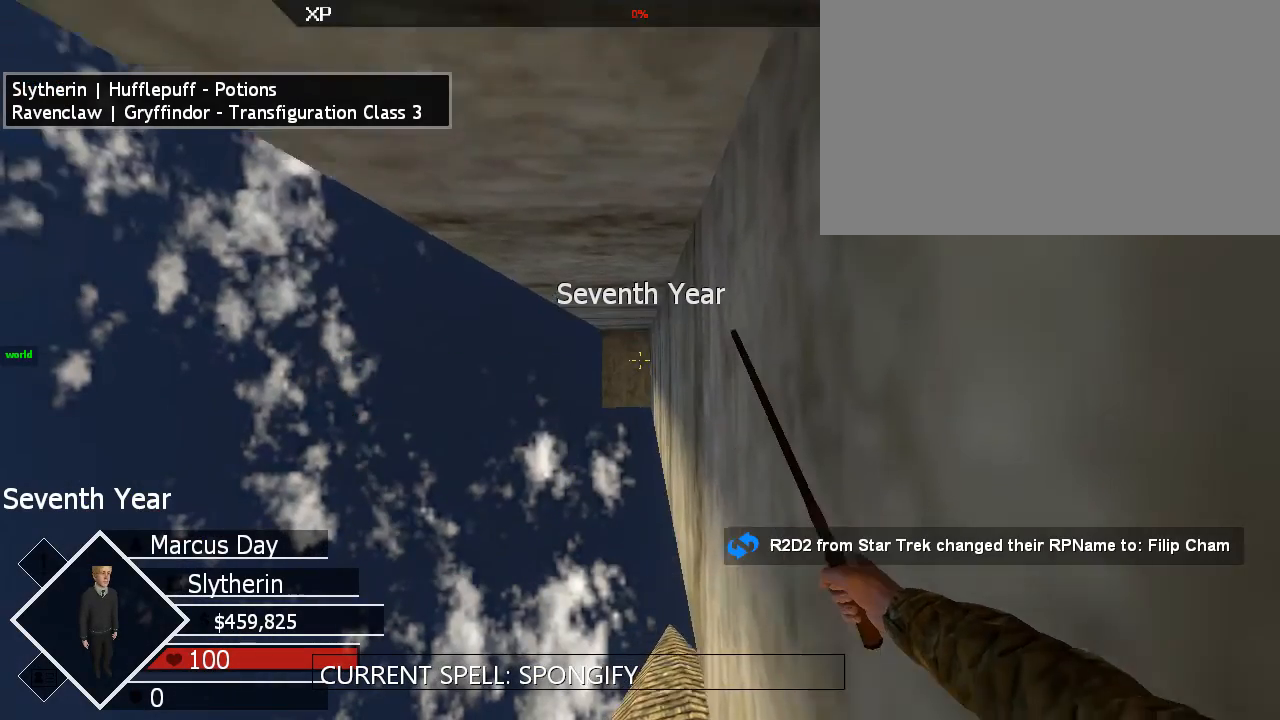
{"keys": ["s"], "mouse": [], "events": []}
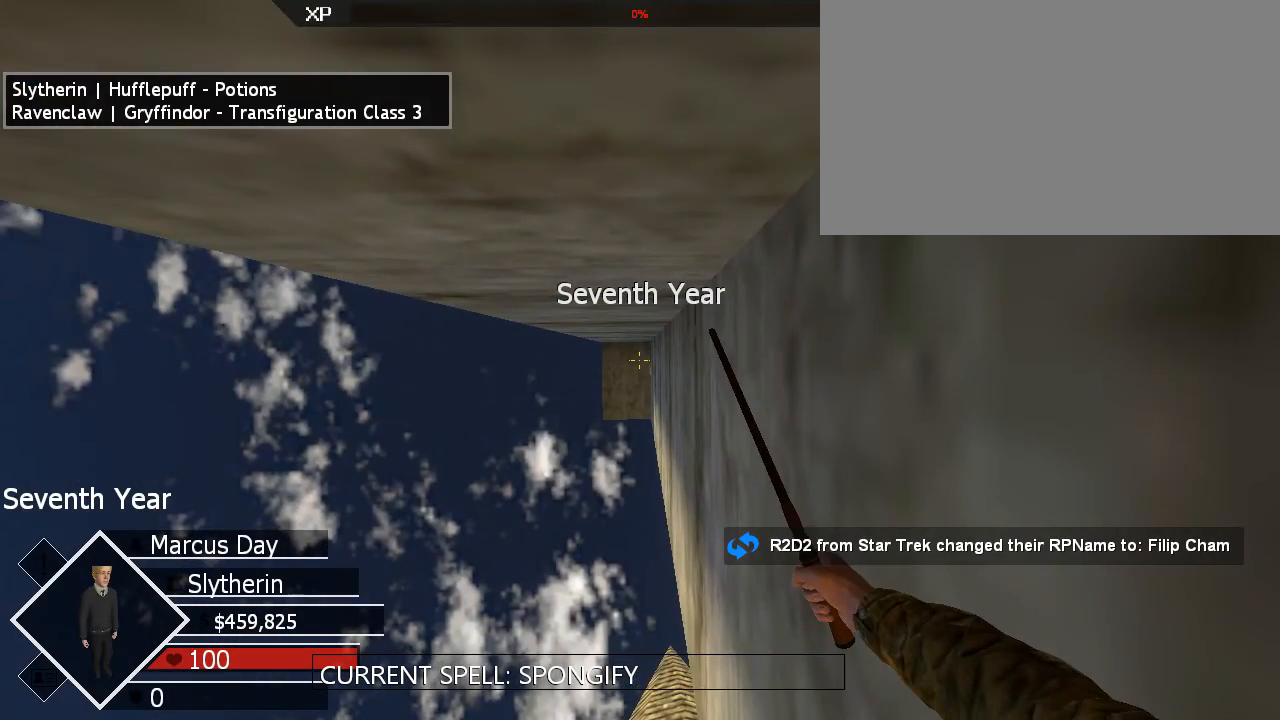
{"keys": ["s"], "mouse": [], "events": []}
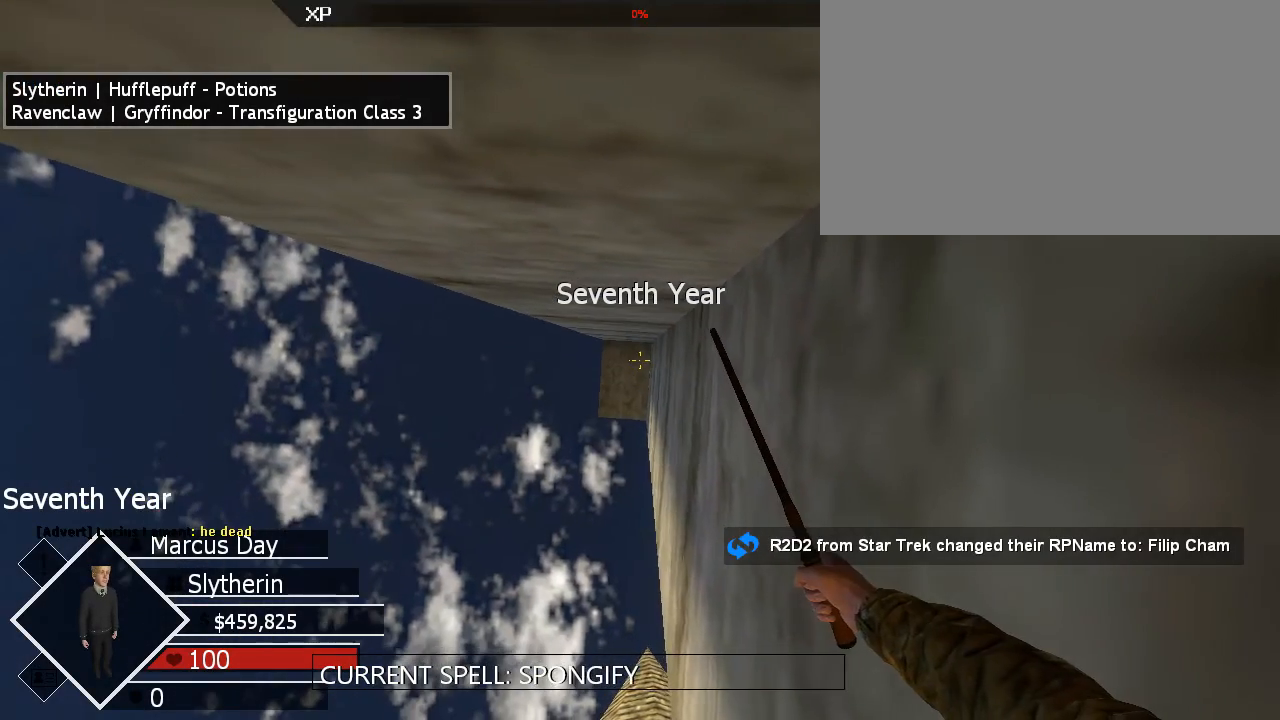
{"keys": ["d", "s"], "mouse": [], "events": [[67, "mouse_left", "down"], [200, "mouse_left", "up"], [467, "d", "down"]]}
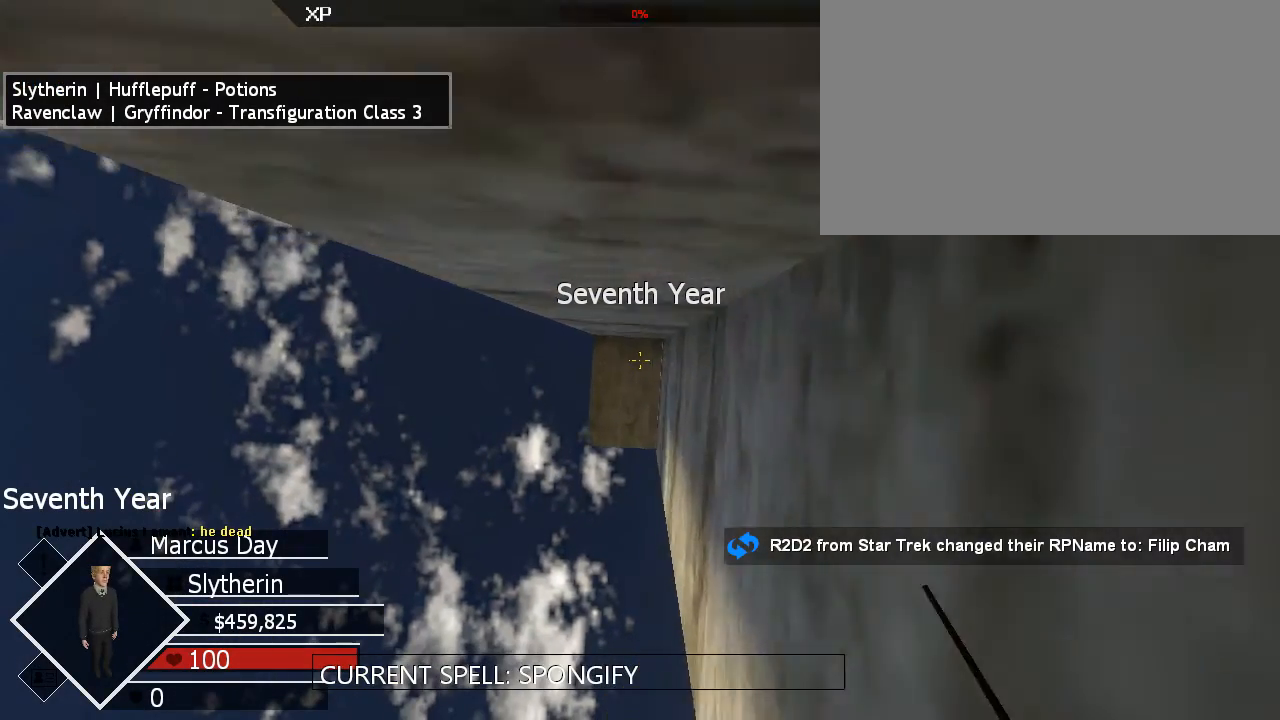
{"keys": ["w"], "mouse": [], "events": [[267, "s", "up"], [300, "d", "up"], [333, "w", "down"]]}
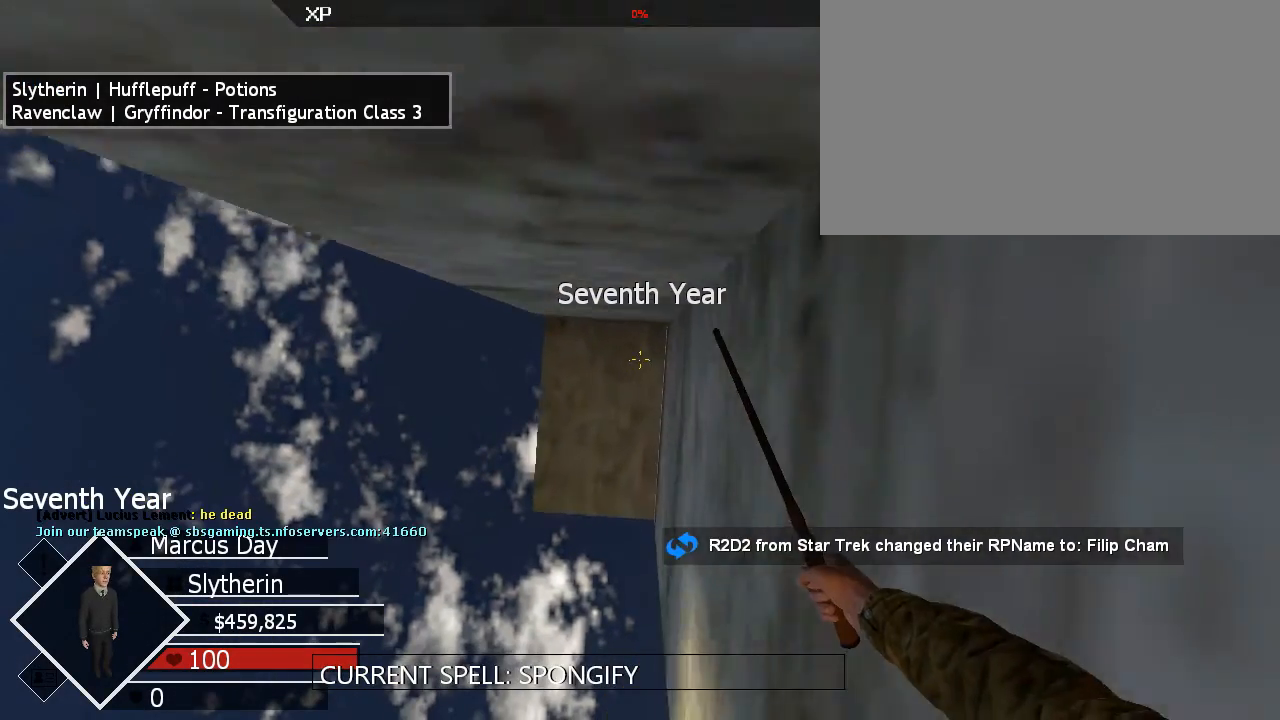
{"keys": ["w"], "mouse": [], "events": []}
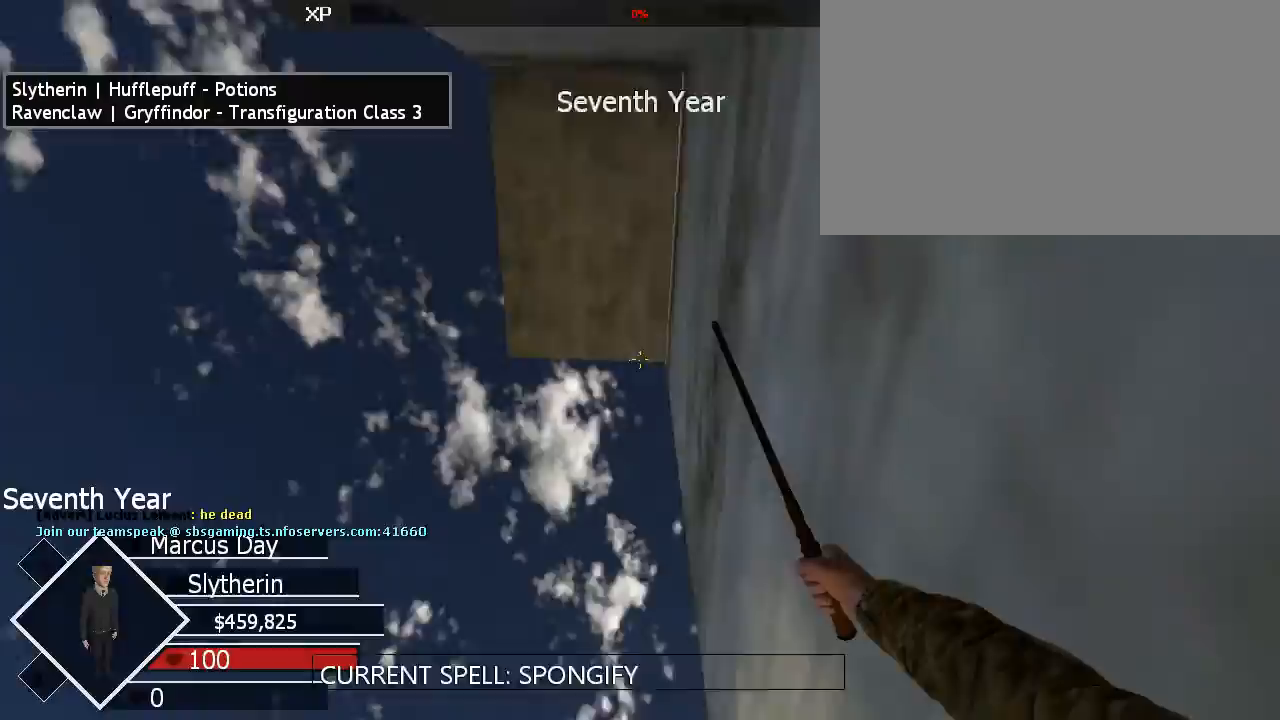
{"keys": [], "mouse": [], "events": [[333, "w", "up"]]}
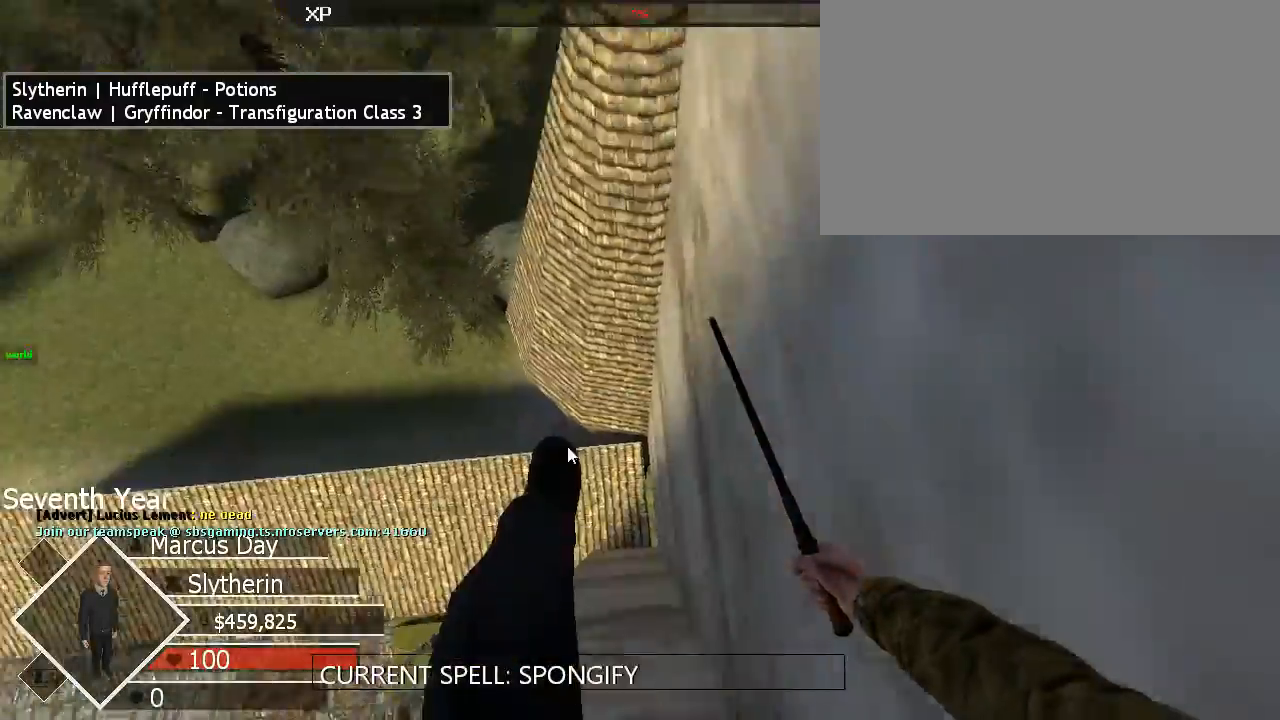
{"keys": ["x"], "mouse": [], "events": [[33, "x", "down"]]}
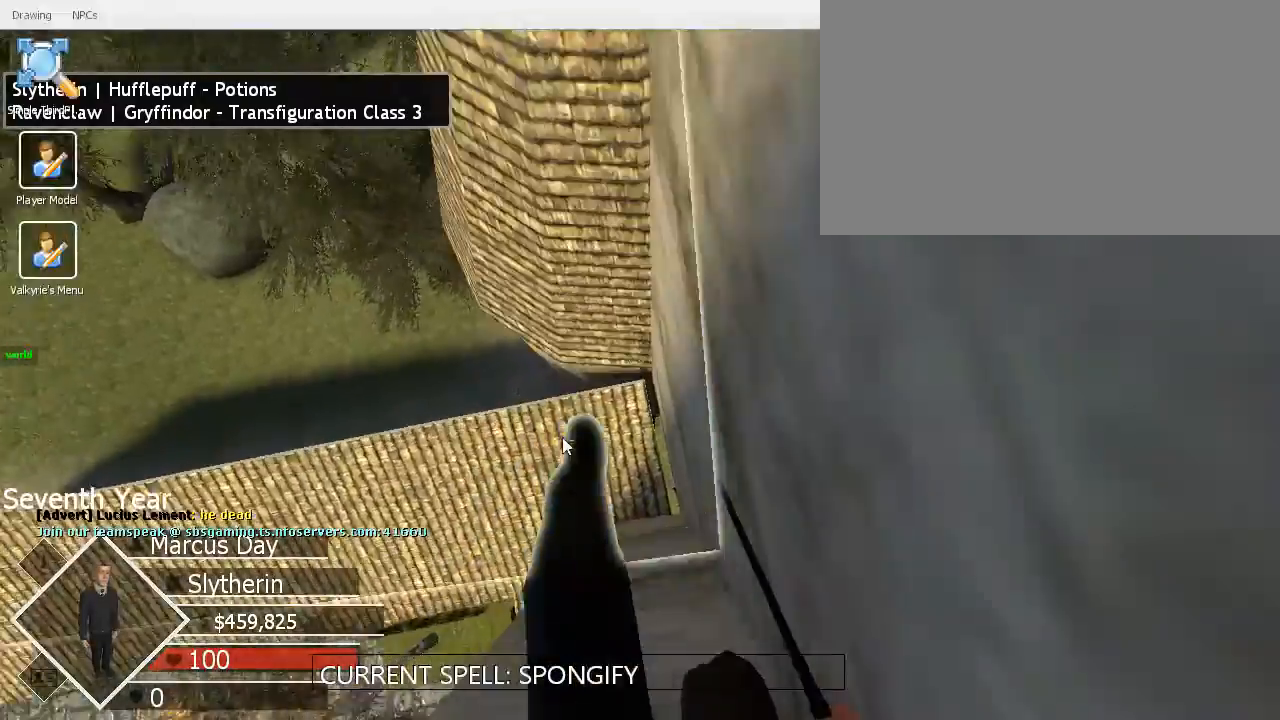
{"keys": ["d", "w"], "mouse": [], "events": [[67, "x", "up"], [400, "w", "down"], [467, "d", "down"]]}